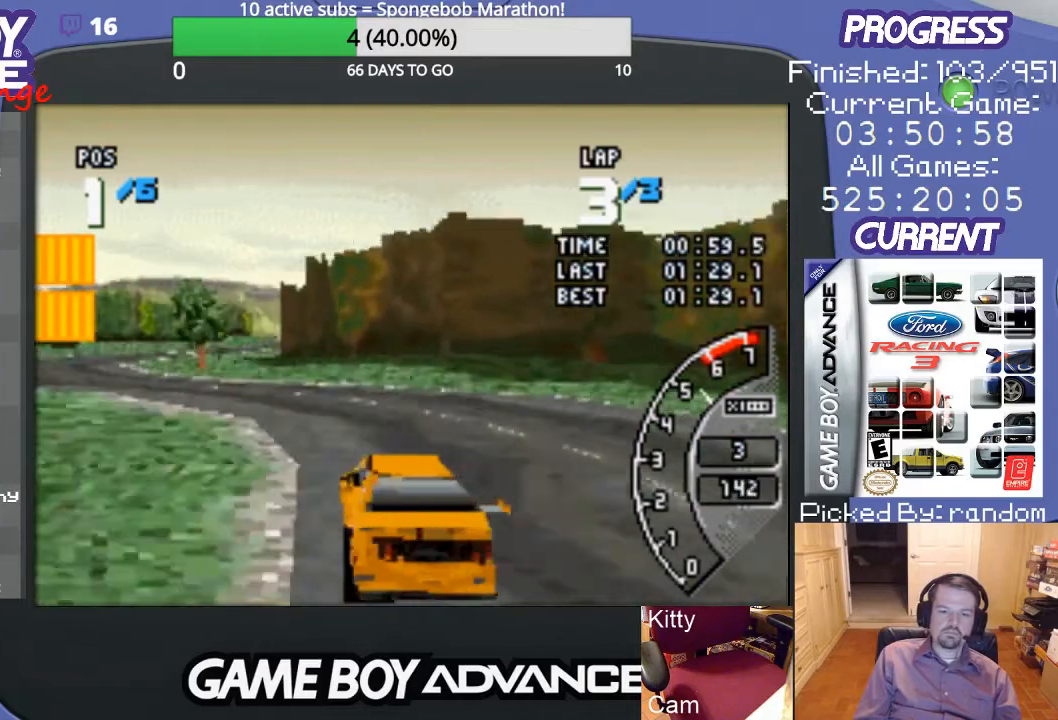
Gameplay with a controller (Nintendo layout); each line is a JSON object with the inputs held at the frame after it. "events" lists button and stick changes between this image and that frame as [ms after this image, input, new state], when the widget could be followed in between. Not read: L3 R3.
{"buttons": ["A"], "events": [[133, "A", "down"], [300, "DPAD_LEFT", "up"]]}
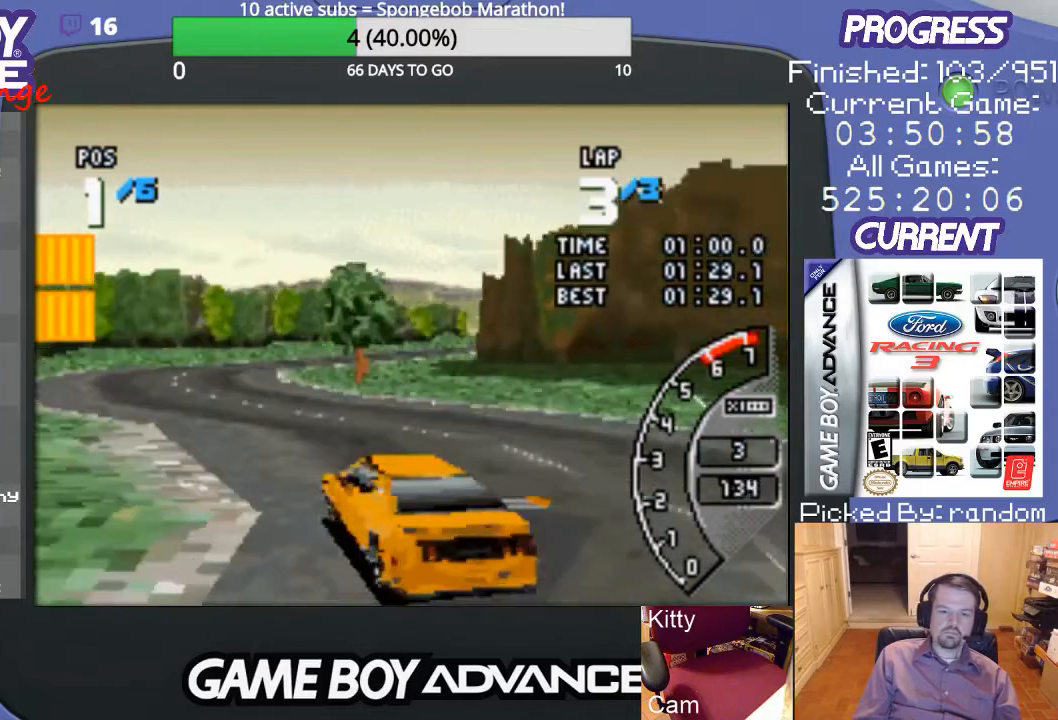
{"buttons": ["A", "DPAD_RIGHT"], "events": [[333, "DPAD_RIGHT", "down"]]}
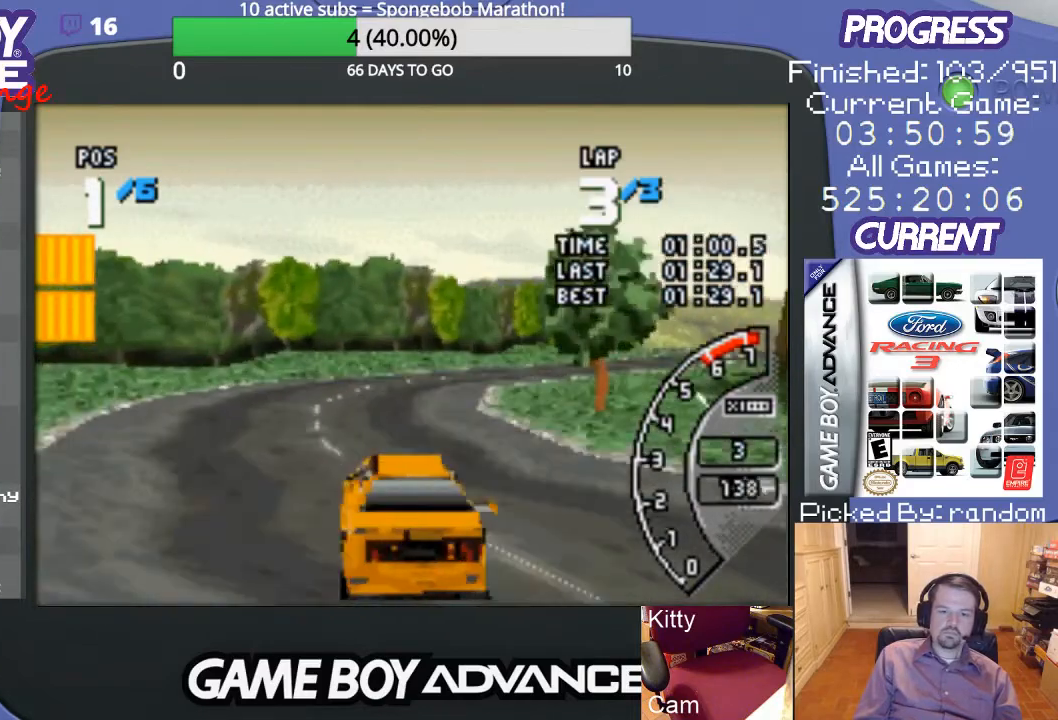
{"buttons": ["DPAD_UP", "DPAD_RIGHT"], "events": [[200, "DPAD_RIGHT", "up"], [300, "DPAD_RIGHT", "down"], [400, "DPAD_UP", "down"], [467, "A", "up"]]}
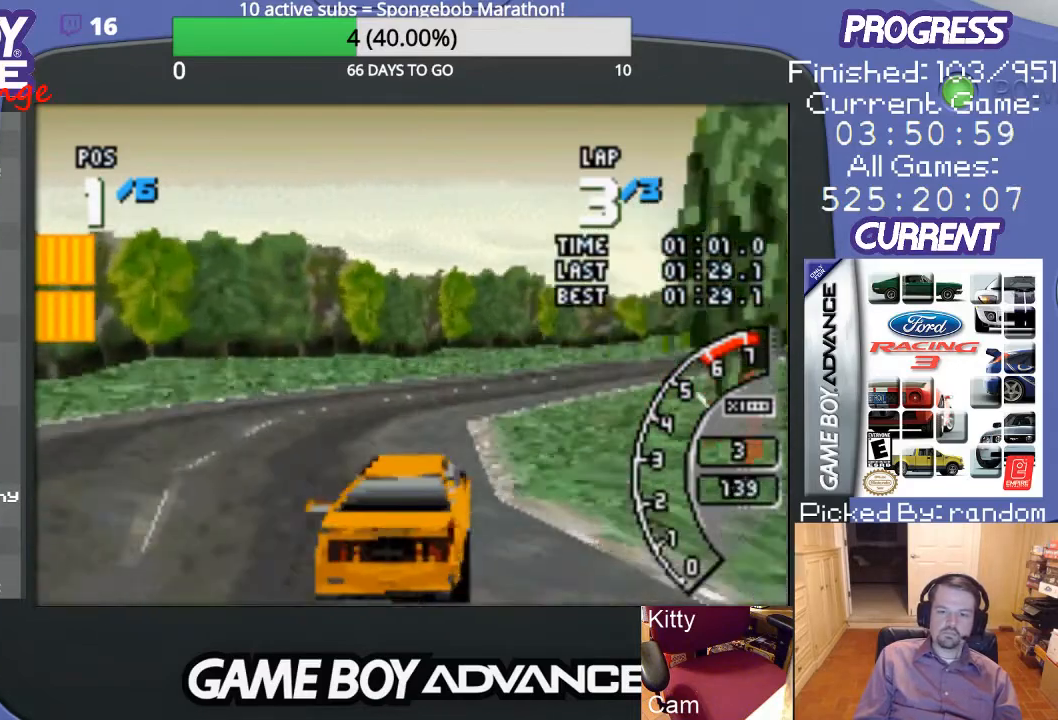
{"buttons": ["A", "DPAD_RIGHT"], "events": [[100, "A", "down"], [167, "DPAD_UP", "up"], [267, "DPAD_RIGHT", "up"], [333, "DPAD_RIGHT", "down"]]}
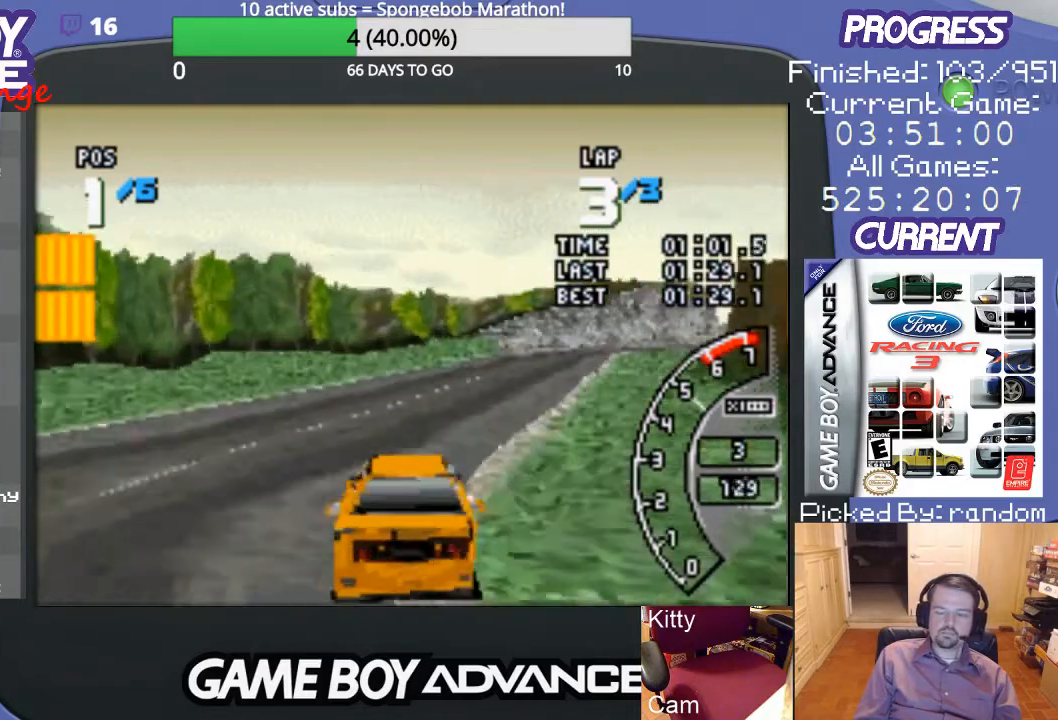
{"buttons": ["A"], "events": [[200, "DPAD_RIGHT", "up"]]}
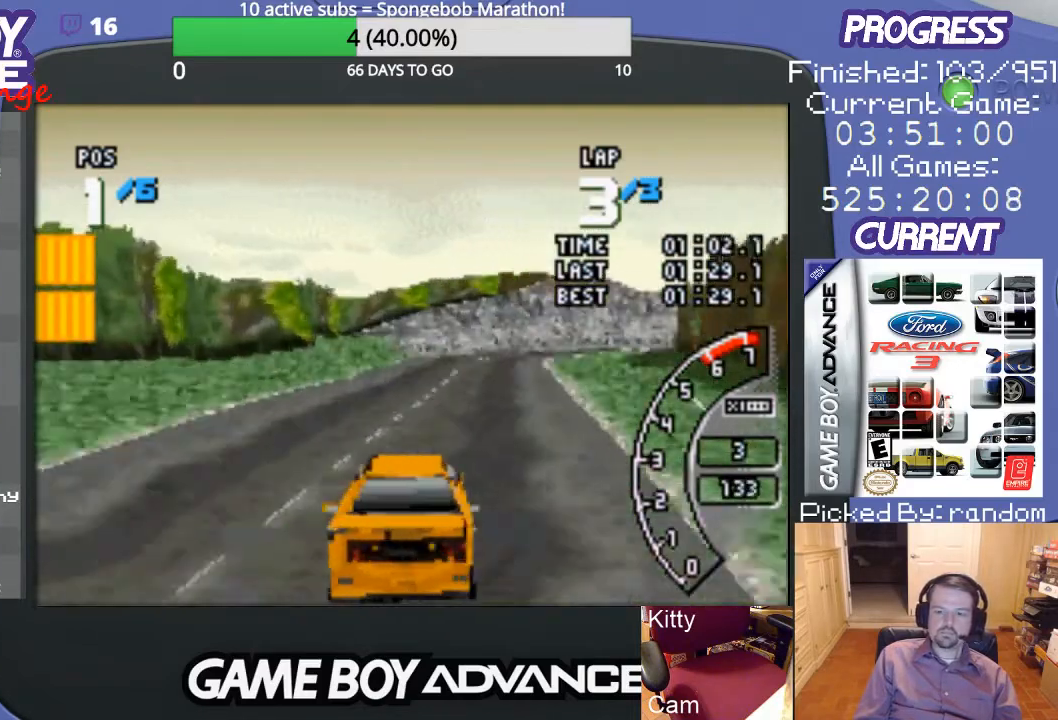
{"buttons": ["A", "DPAD_RIGHT"], "events": [[500, "DPAD_RIGHT", "down"]]}
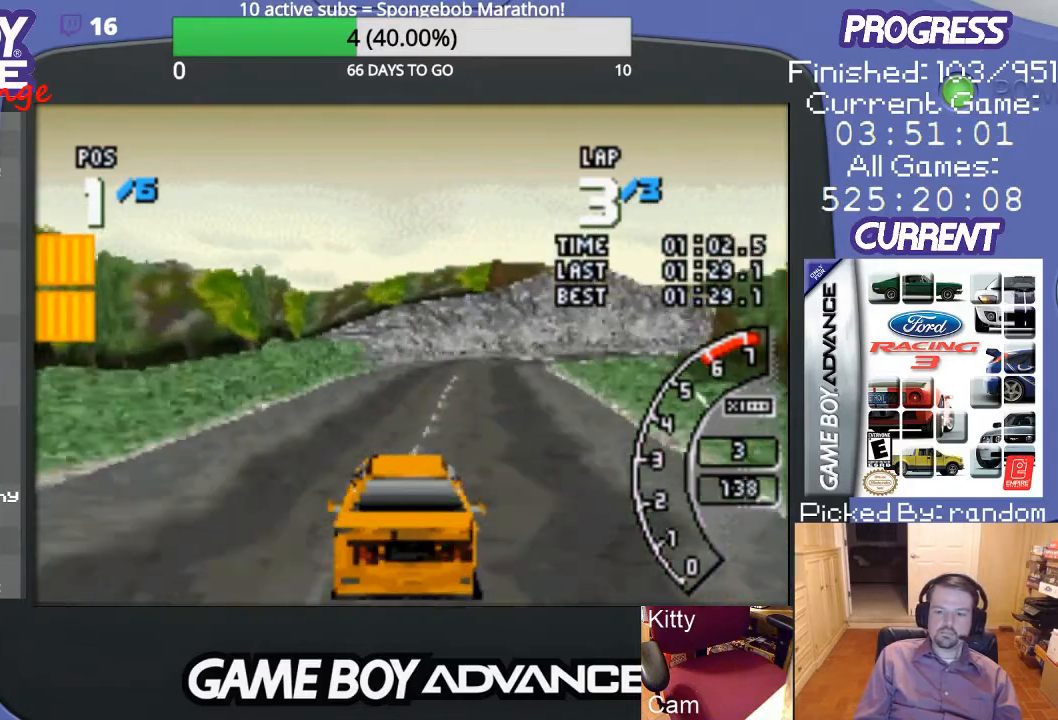
{"buttons": ["A", "DPAD_RIGHT"], "events": [[167, "DPAD_RIGHT", "up"], [300, "DPAD_RIGHT", "down"]]}
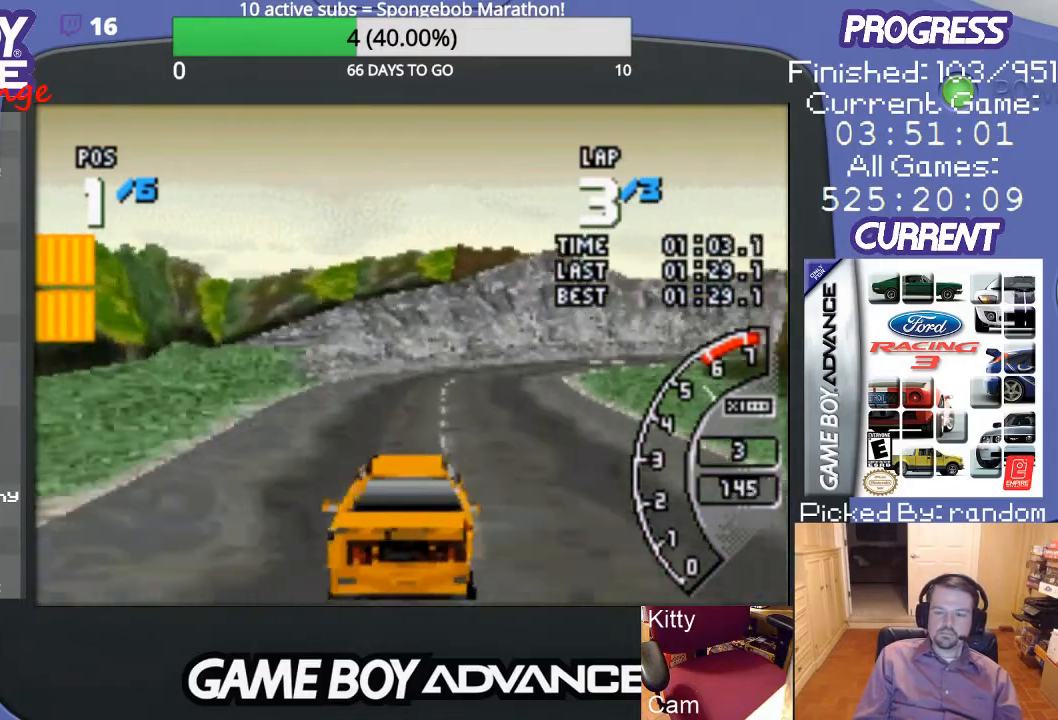
{"buttons": ["A", "DPAD_RIGHT"], "events": [[33, "DPAD_RIGHT", "up"], [267, "DPAD_RIGHT", "down"]]}
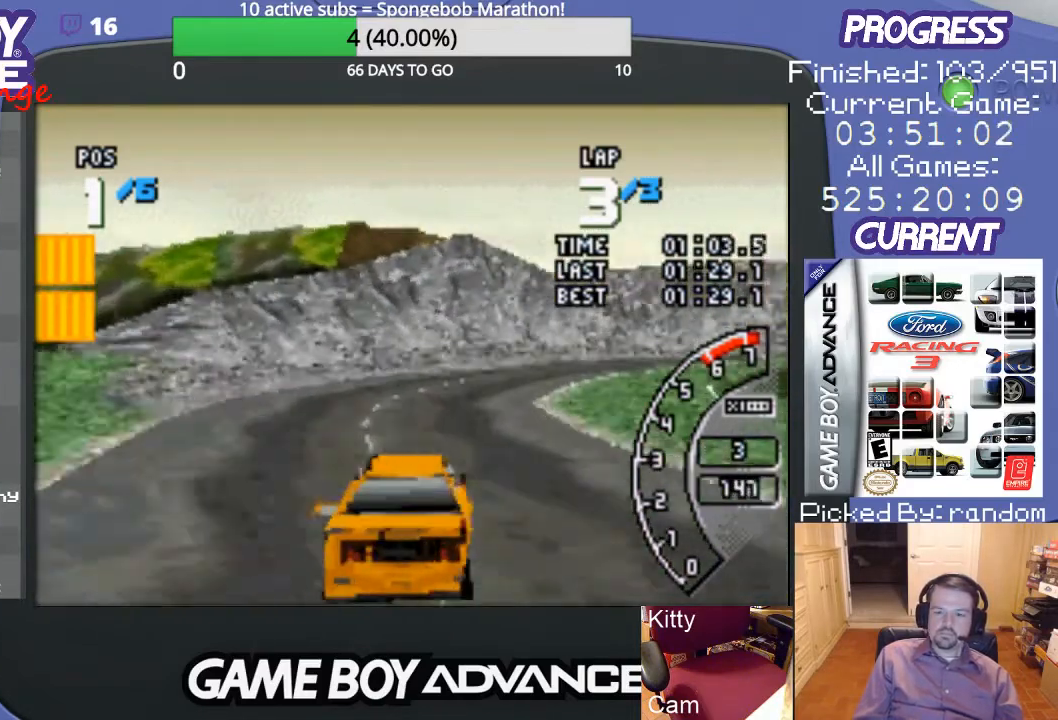
{"buttons": ["A", "DPAD_RIGHT"], "events": [[100, "A", "up"], [167, "A", "down"], [300, "DPAD_RIGHT", "up"], [400, "DPAD_RIGHT", "down"]]}
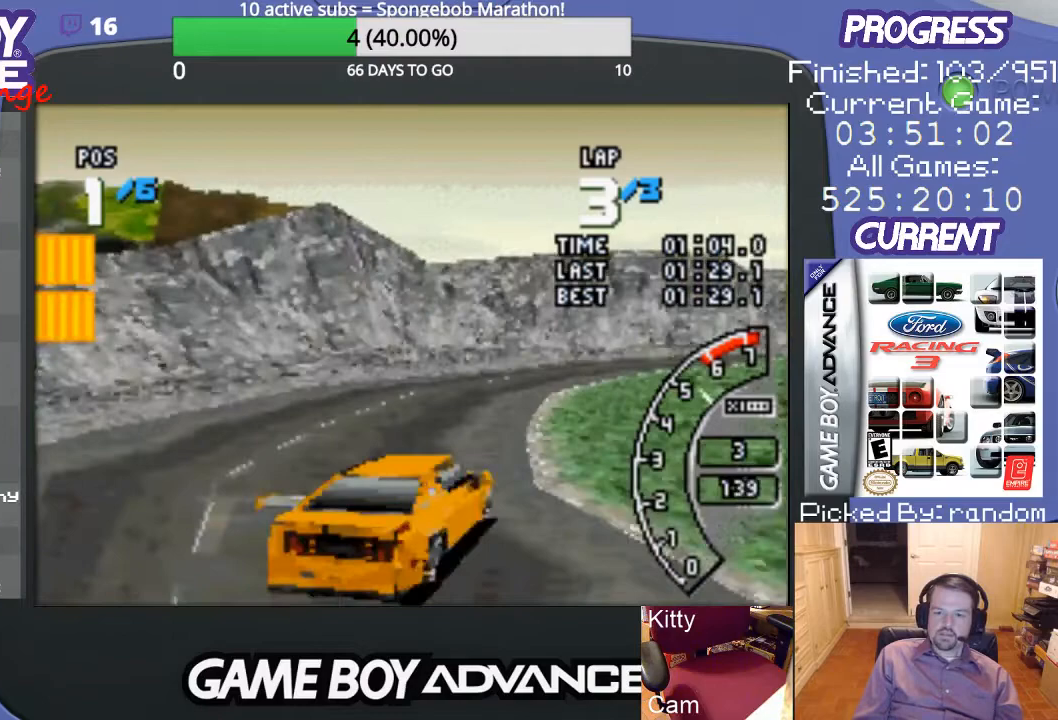
{"buttons": ["A", "DPAD_LEFT"], "events": [[100, "DPAD_RIGHT", "up"], [167, "DPAD_RIGHT", "down"], [300, "DPAD_RIGHT", "up"], [467, "DPAD_LEFT", "down"]]}
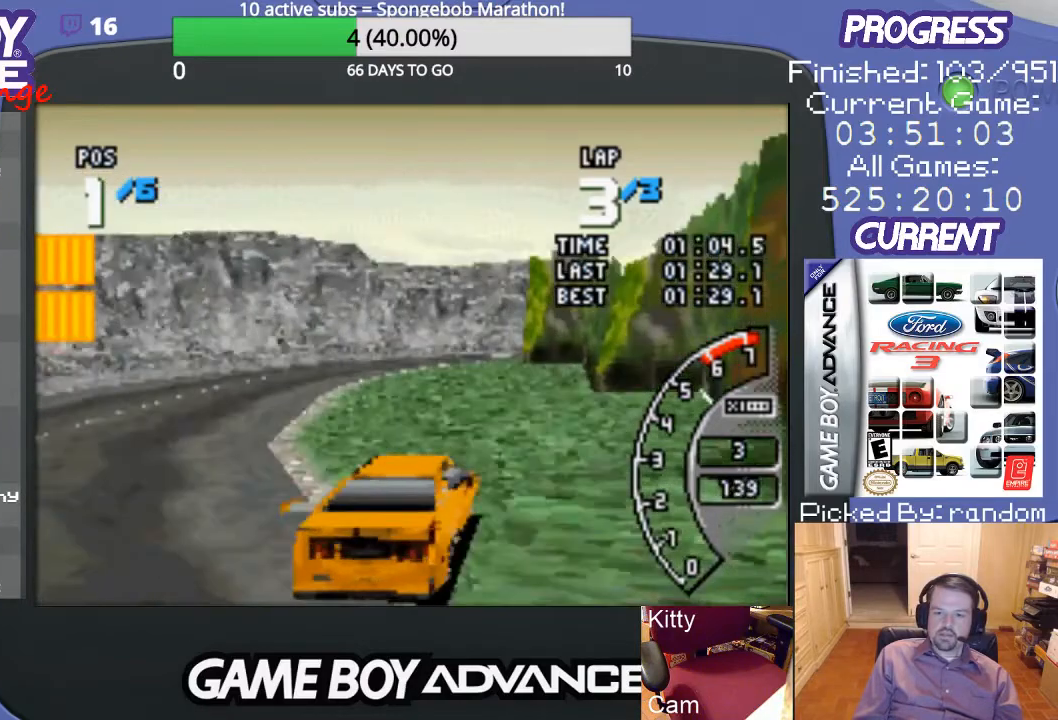
{"buttons": ["A"], "events": [[200, "DPAD_LEFT", "up"]]}
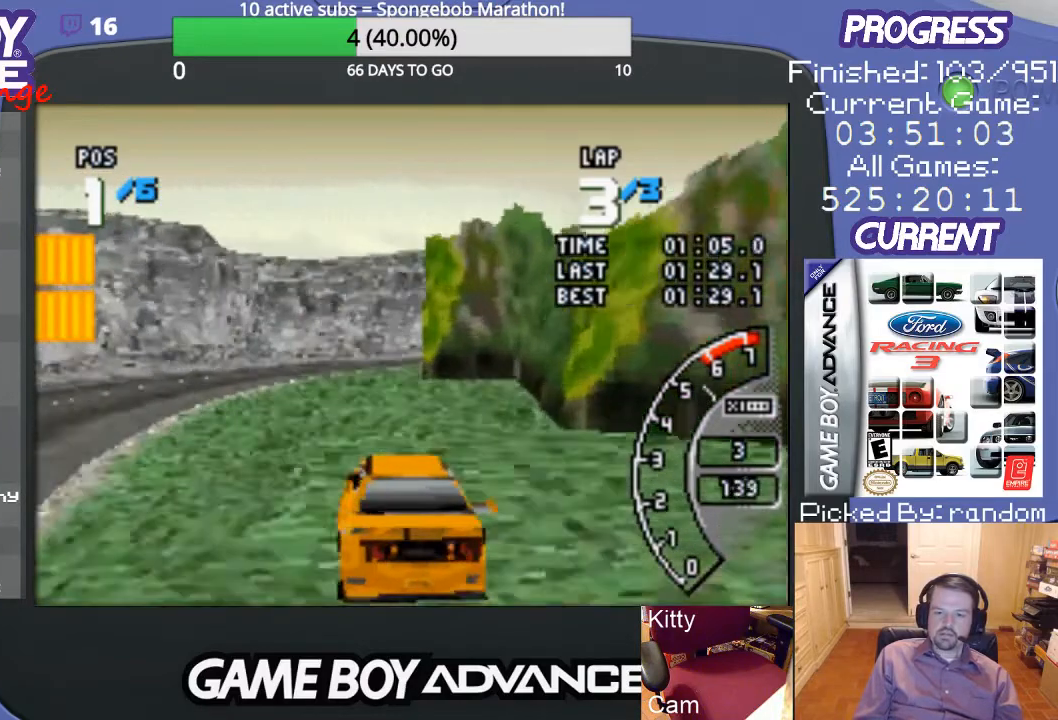
{"buttons": ["A", "DPAD_UP", "DPAD_RIGHT"], "events": [[367, "DPAD_RIGHT", "down"], [433, "DPAD_UP", "down"]]}
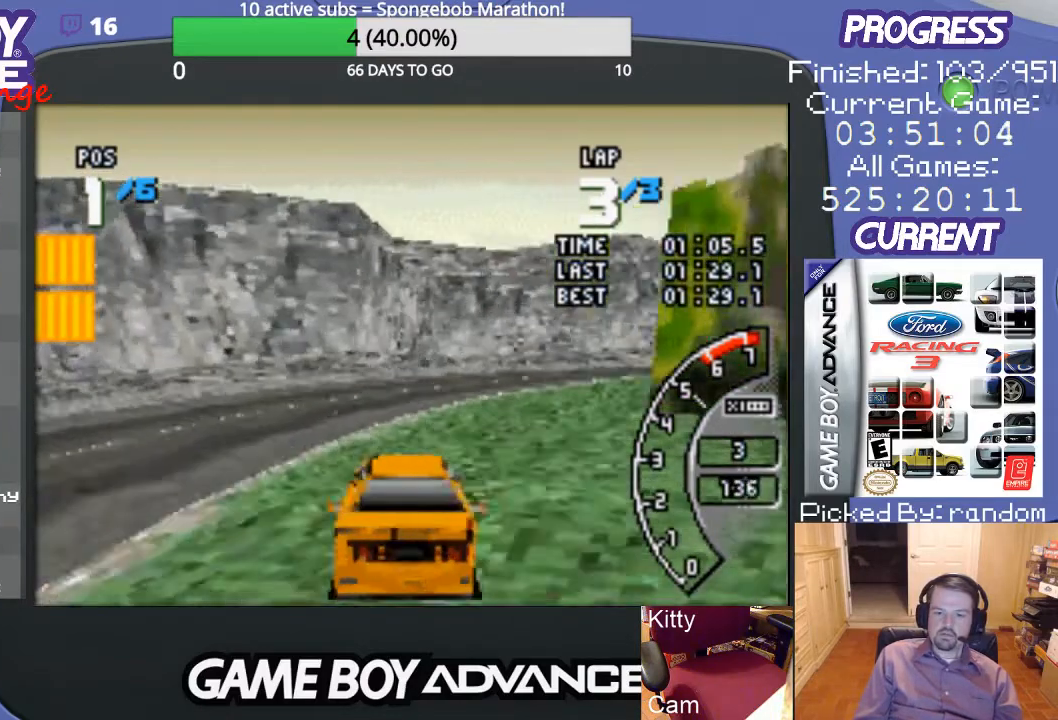
{"buttons": ["A"], "events": [[33, "A", "up"], [233, "A", "down"], [433, "DPAD_UP", "up"], [500, "DPAD_RIGHT", "up"]]}
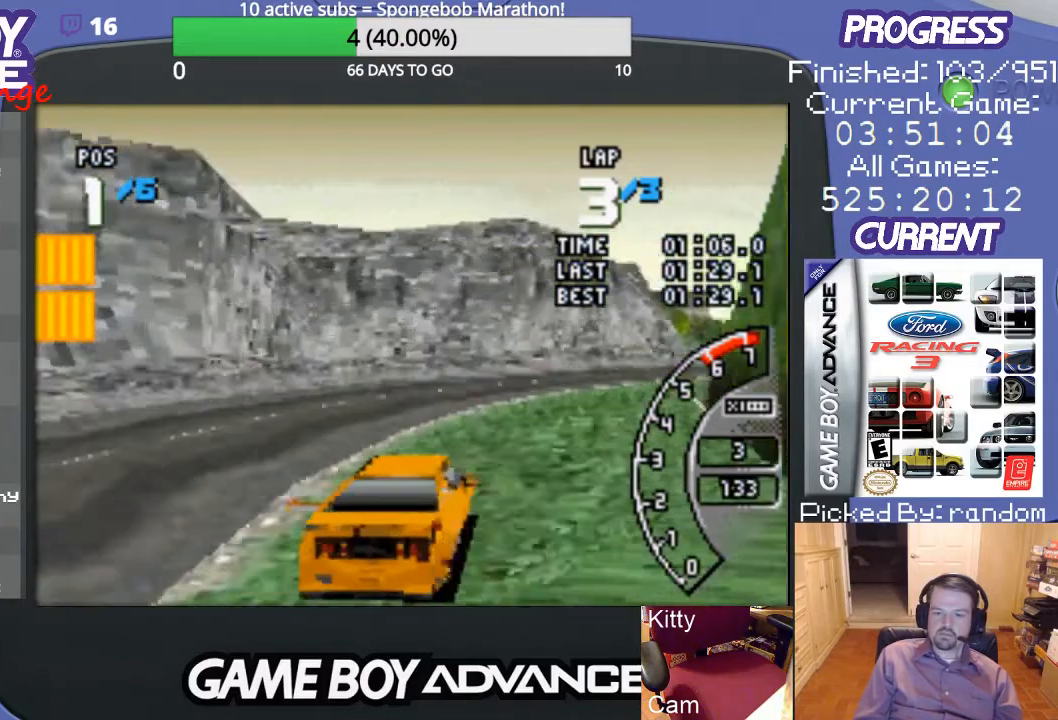
{"buttons": ["A"], "events": [[100, "DPAD_RIGHT", "down"], [300, "DPAD_RIGHT", "up"], [333, "DPAD_RIGHT", "down"], [467, "DPAD_RIGHT", "up"]]}
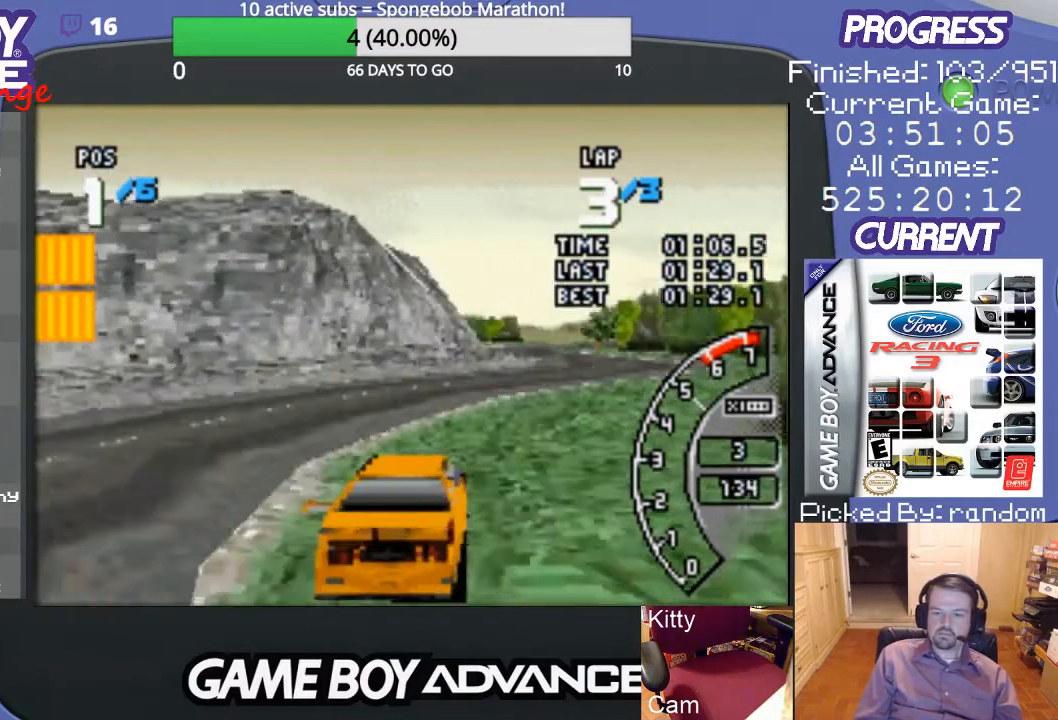
{"buttons": ["A", "DPAD_RIGHT"], "events": [[467, "DPAD_RIGHT", "down"]]}
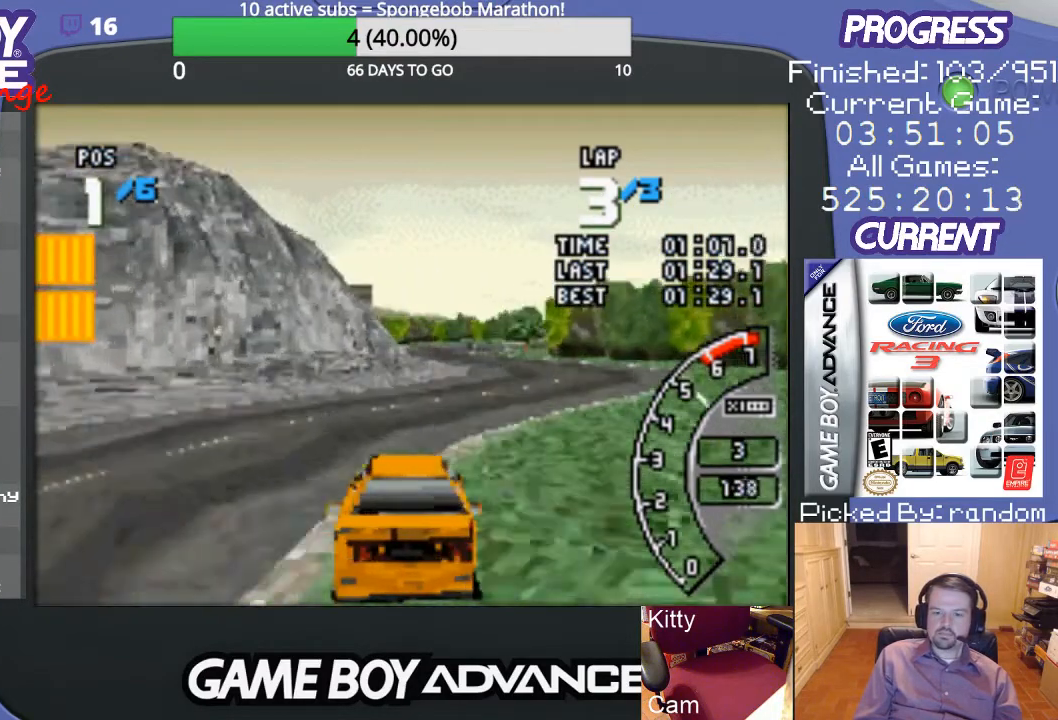
{"buttons": ["A"], "events": [[367, "DPAD_RIGHT", "up"]]}
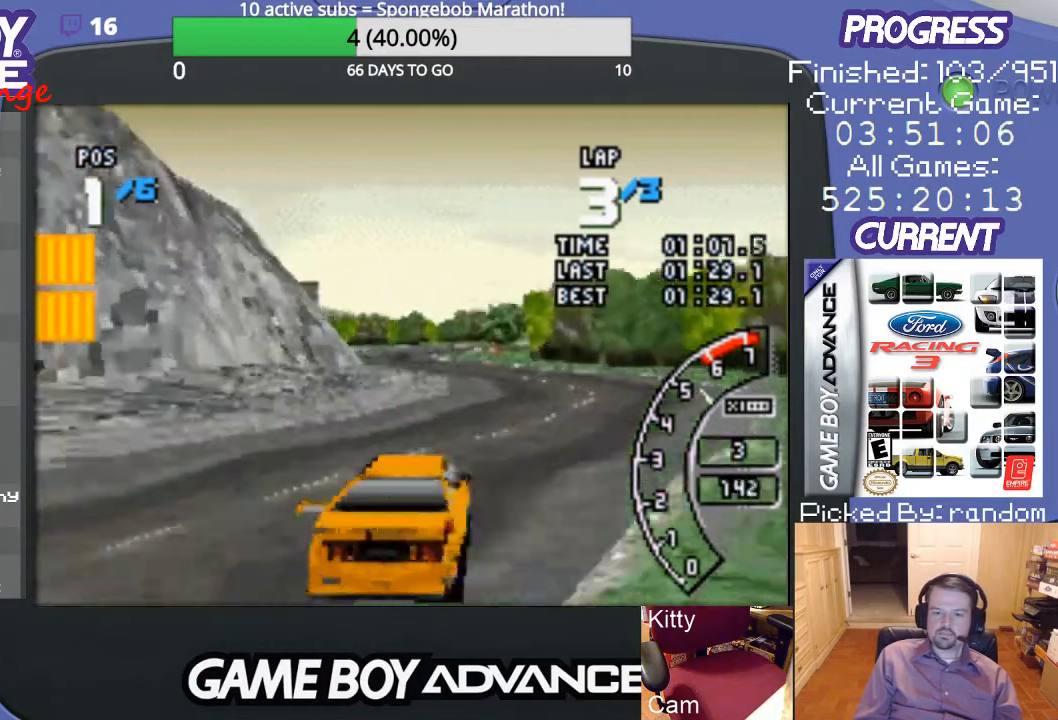
{"buttons": ["A"], "events": []}
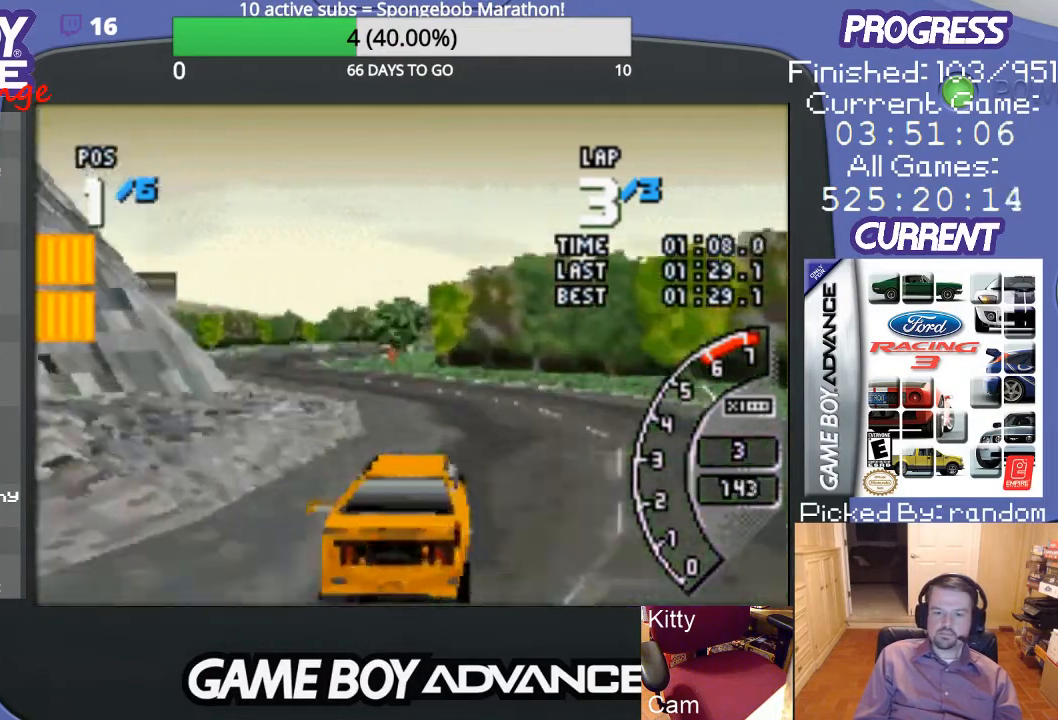
{"buttons": ["A", "DPAD_LEFT"], "events": [[67, "DPAD_LEFT", "down"]]}
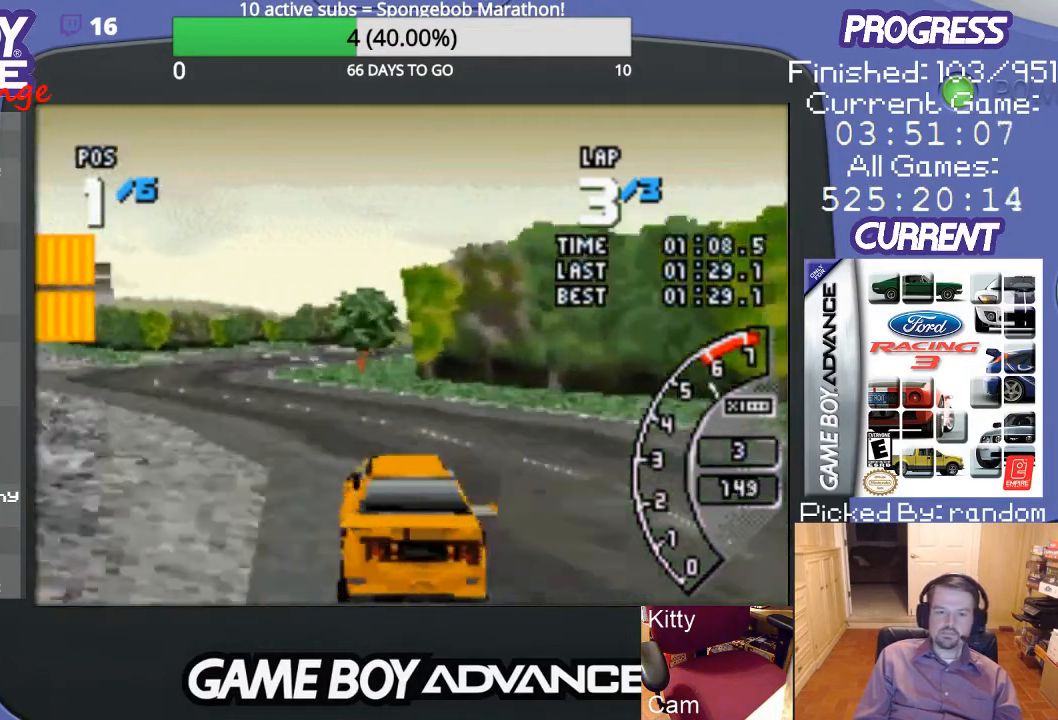
{"buttons": ["A"], "events": [[167, "DPAD_LEFT", "up"]]}
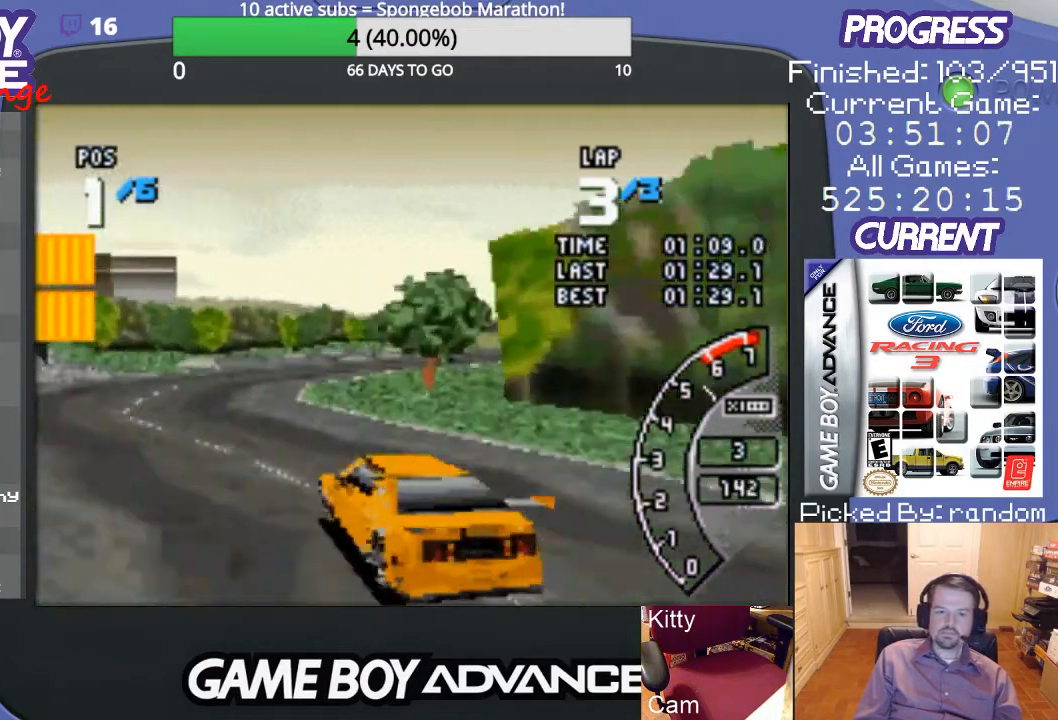
{"buttons": ["A", "DPAD_RIGHT"], "events": [[300, "DPAD_RIGHT", "down"]]}
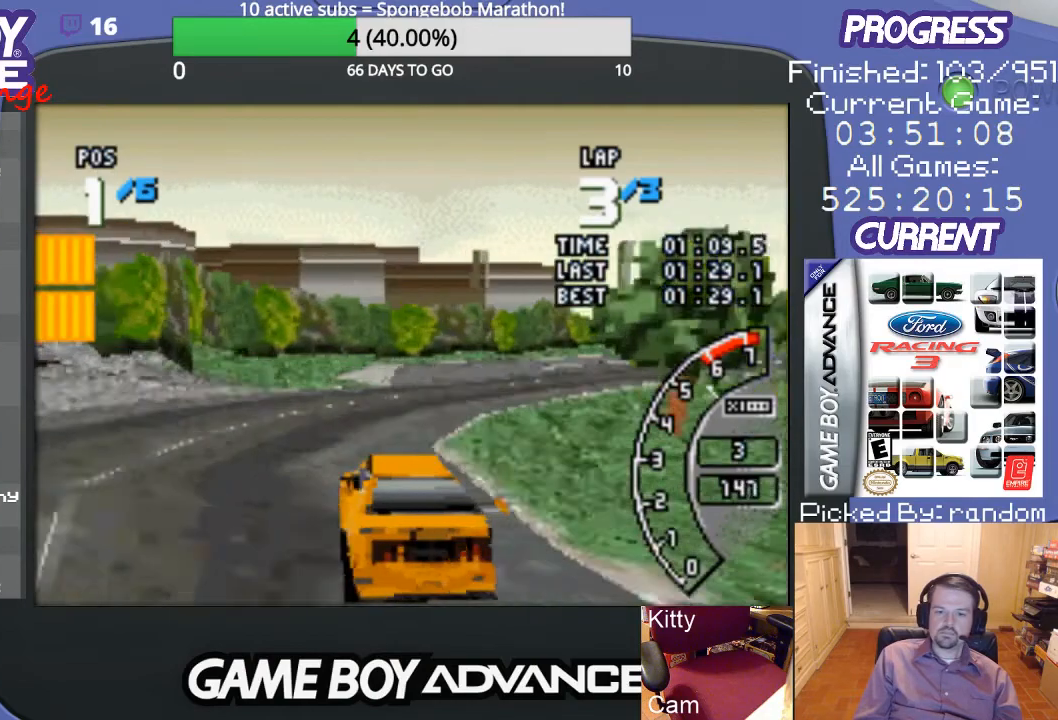
{"buttons": ["DPAD_RIGHT"], "events": [[100, "A", "up"], [200, "A", "down"], [467, "A", "up"]]}
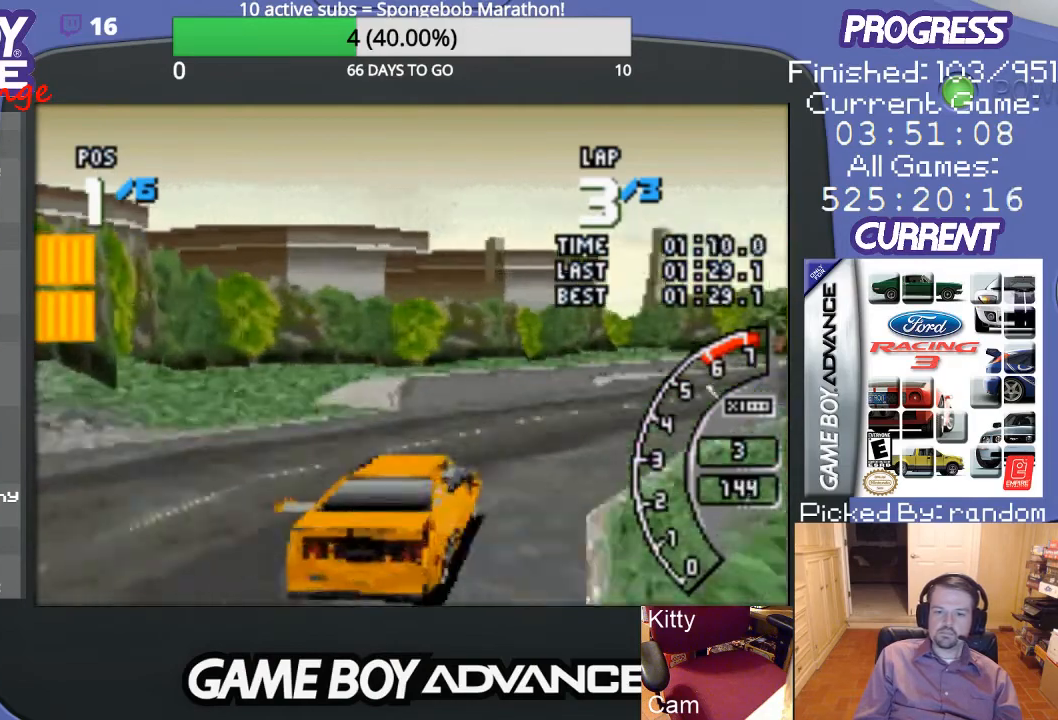
{"buttons": ["A", "DPAD_RIGHT"], "events": [[233, "A", "down"]]}
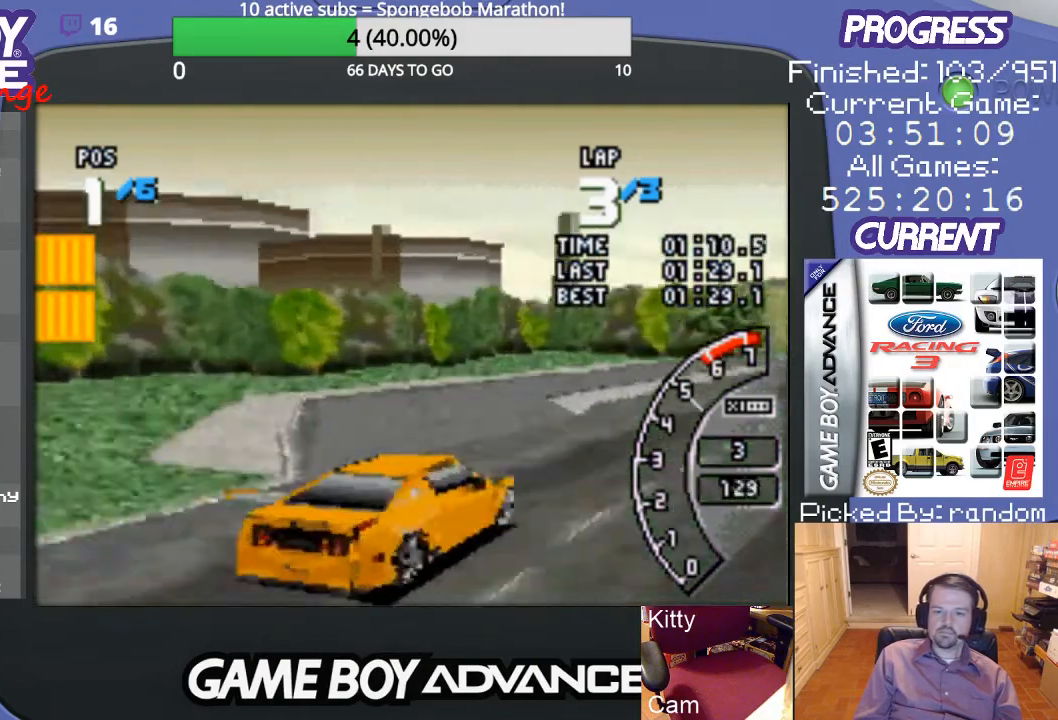
{"buttons": ["A"], "events": [[100, "DPAD_RIGHT", "up"], [433, "DPAD_RIGHT", "down"], [467, "DPAD_RIGHT", "up"]]}
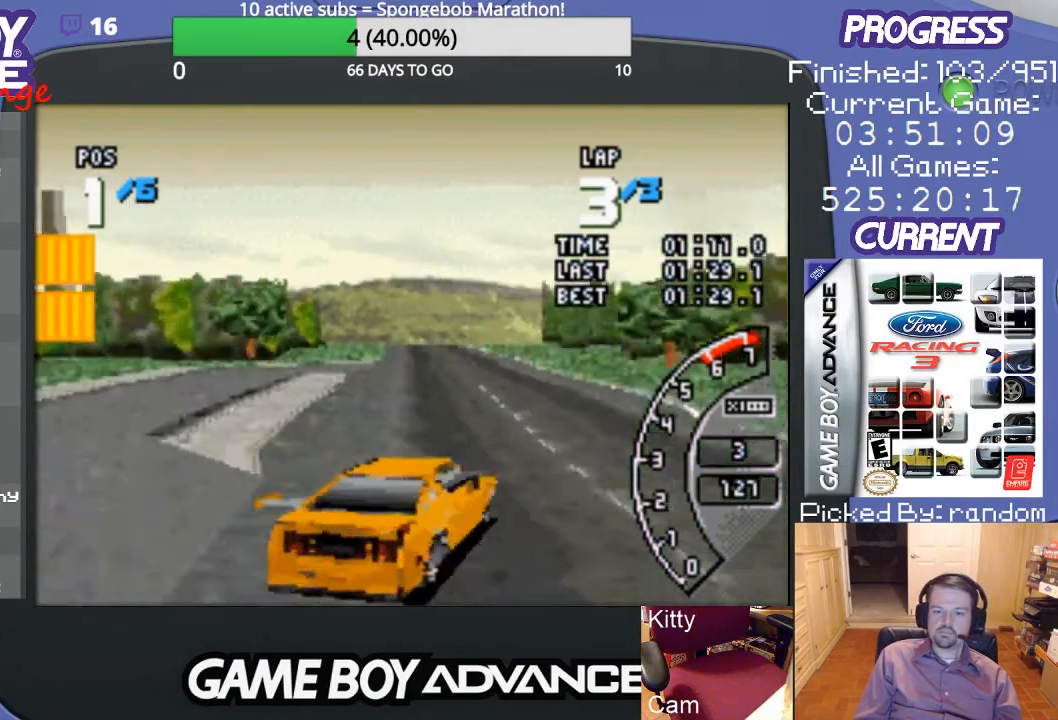
{"buttons": ["A", "DPAD_LEFT"], "events": [[167, "DPAD_LEFT", "down"]]}
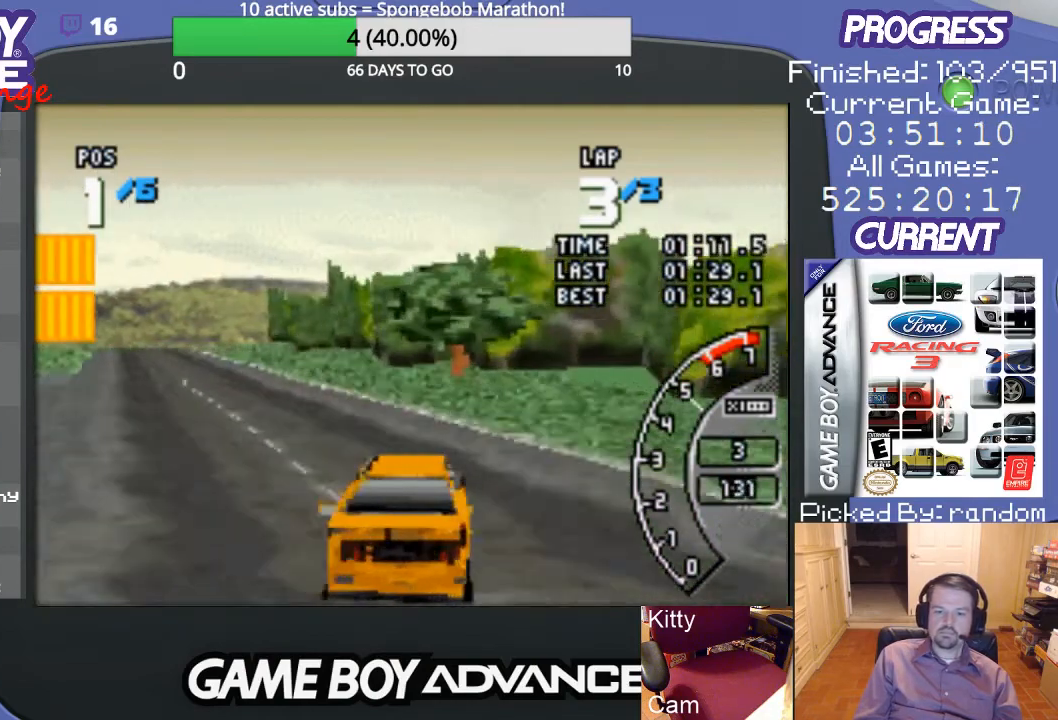
{"buttons": ["A", "DPAD_LEFT"], "events": [[67, "DPAD_LEFT", "up"], [267, "DPAD_LEFT", "down"]]}
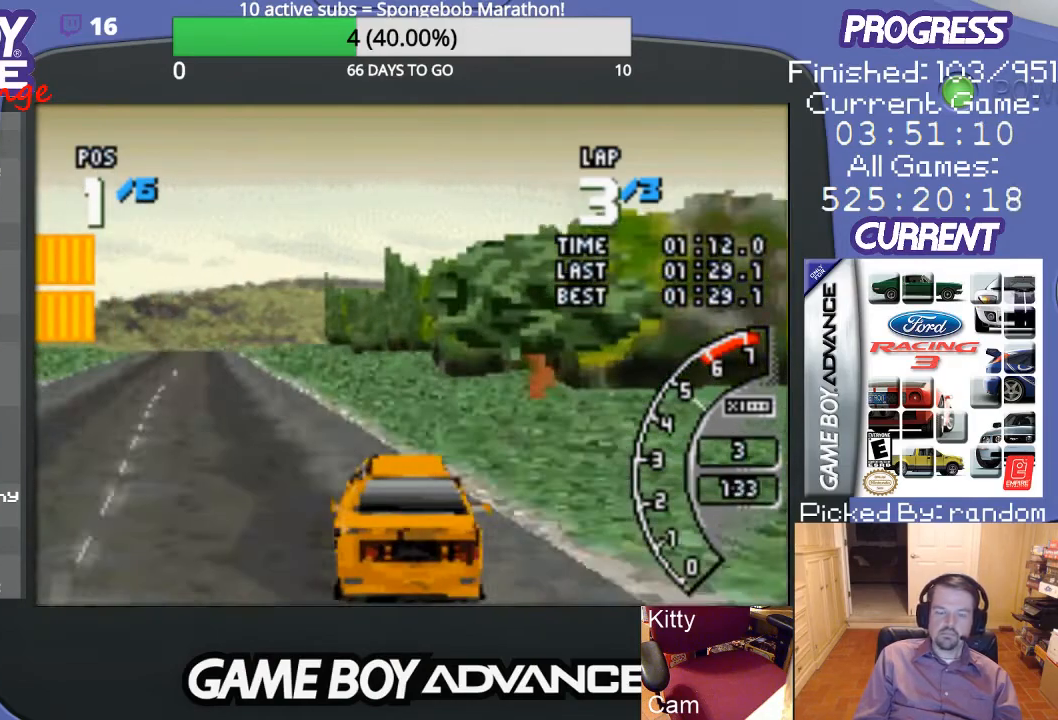
{"buttons": ["A", "DPAD_LEFT"], "events": [[33, "DPAD_LEFT", "up"], [433, "DPAD_LEFT", "down"]]}